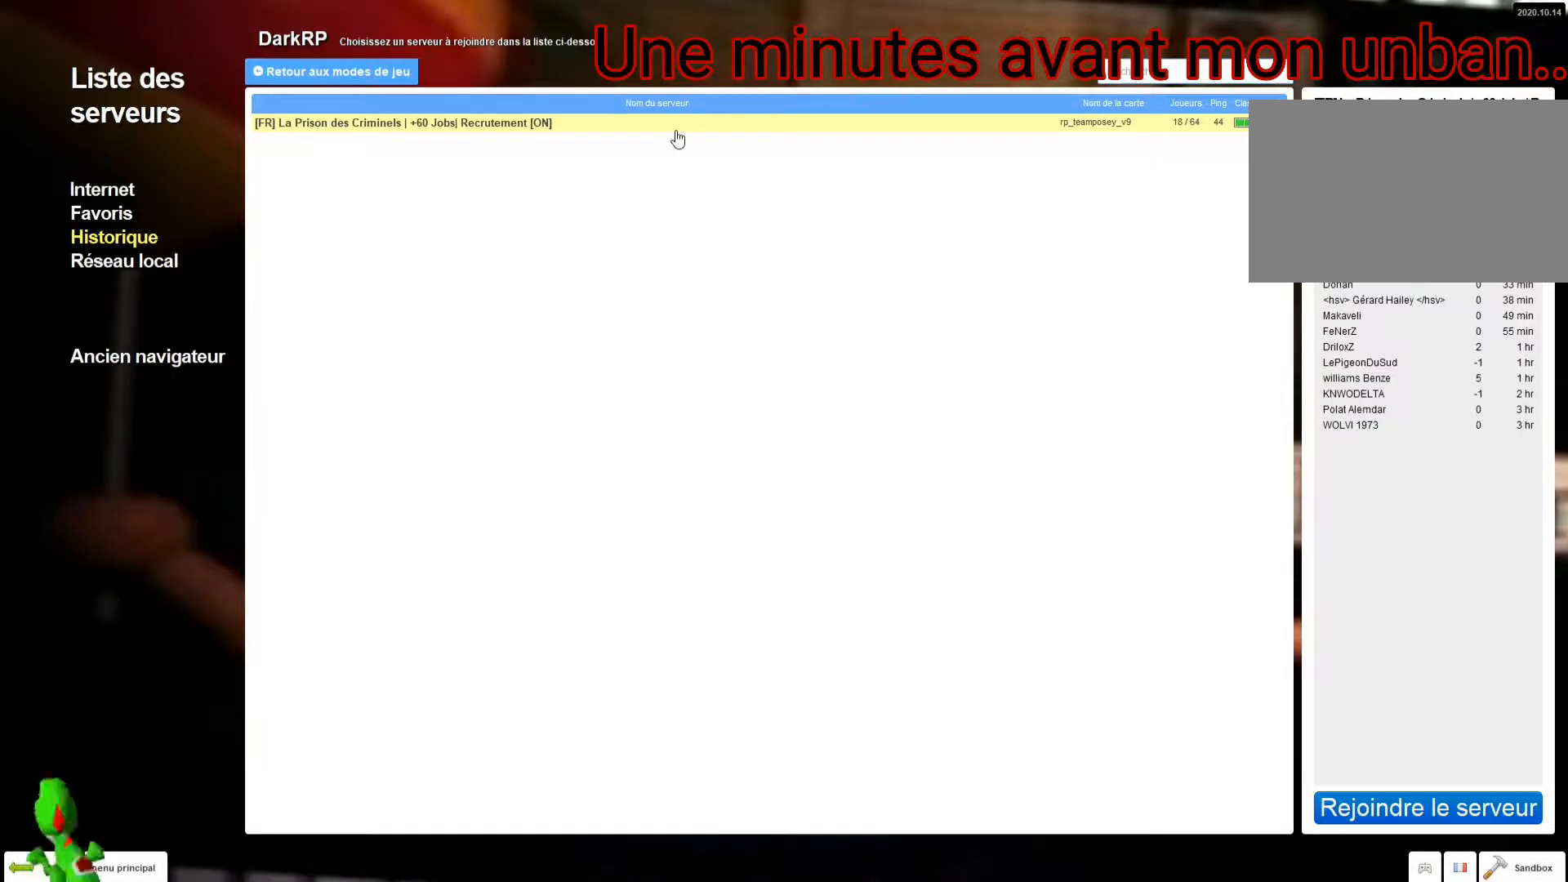
Gameplay with keyboard and mouse; each line is a JSON object with the keys and mouse buttons held at the frame after it. "events" lists presses ("down") and releases ("up") of "1", "2", "3", "4", "5", "a", "alt", "c", "caps_lock", "ctrl", "d", "e", "f", "g", "q", "r", "s", "shift", "space", "t", "tab", "v", "w", "x", "z", "mouse_left", "mouse_wheel" and "mouse_right" between this image and that frame as [ms after this image, input, new state], when the widget could be followed in between. "mouse_left", "mouse_wheel", "mouse_right" = the "left", "wheel", "right" buttons of the "mouse" list. No other keys are recorded. "wheel" means that the mouse wheel is clicked or scrolled. Not read: mouse_move.
{"keys": [], "mouse": [], "events": []}
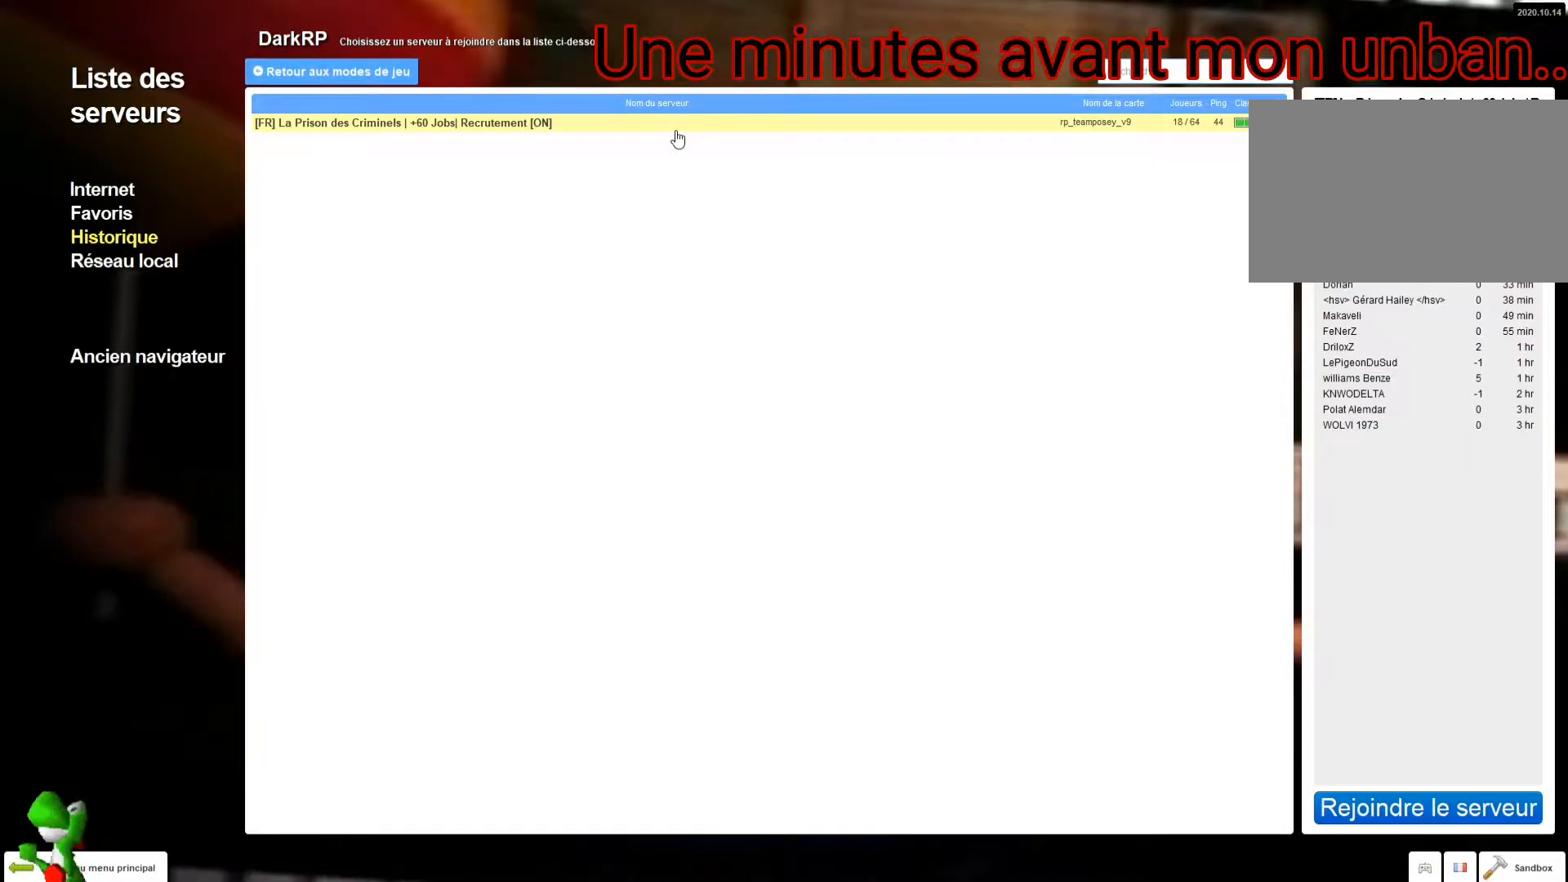
{"keys": [], "mouse": [], "events": []}
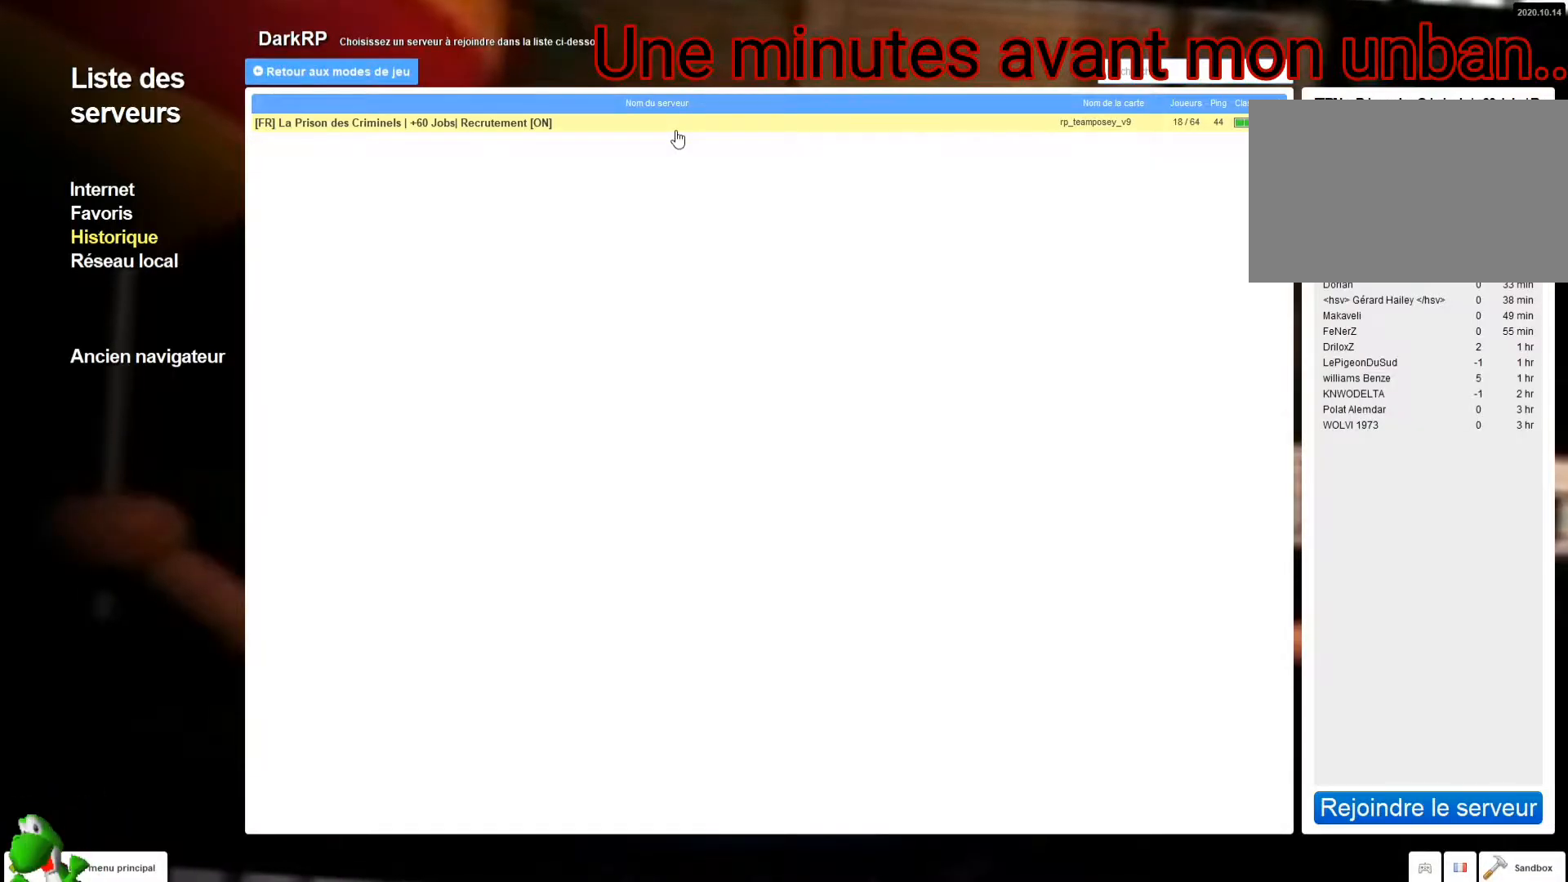
{"keys": [], "mouse": [], "events": []}
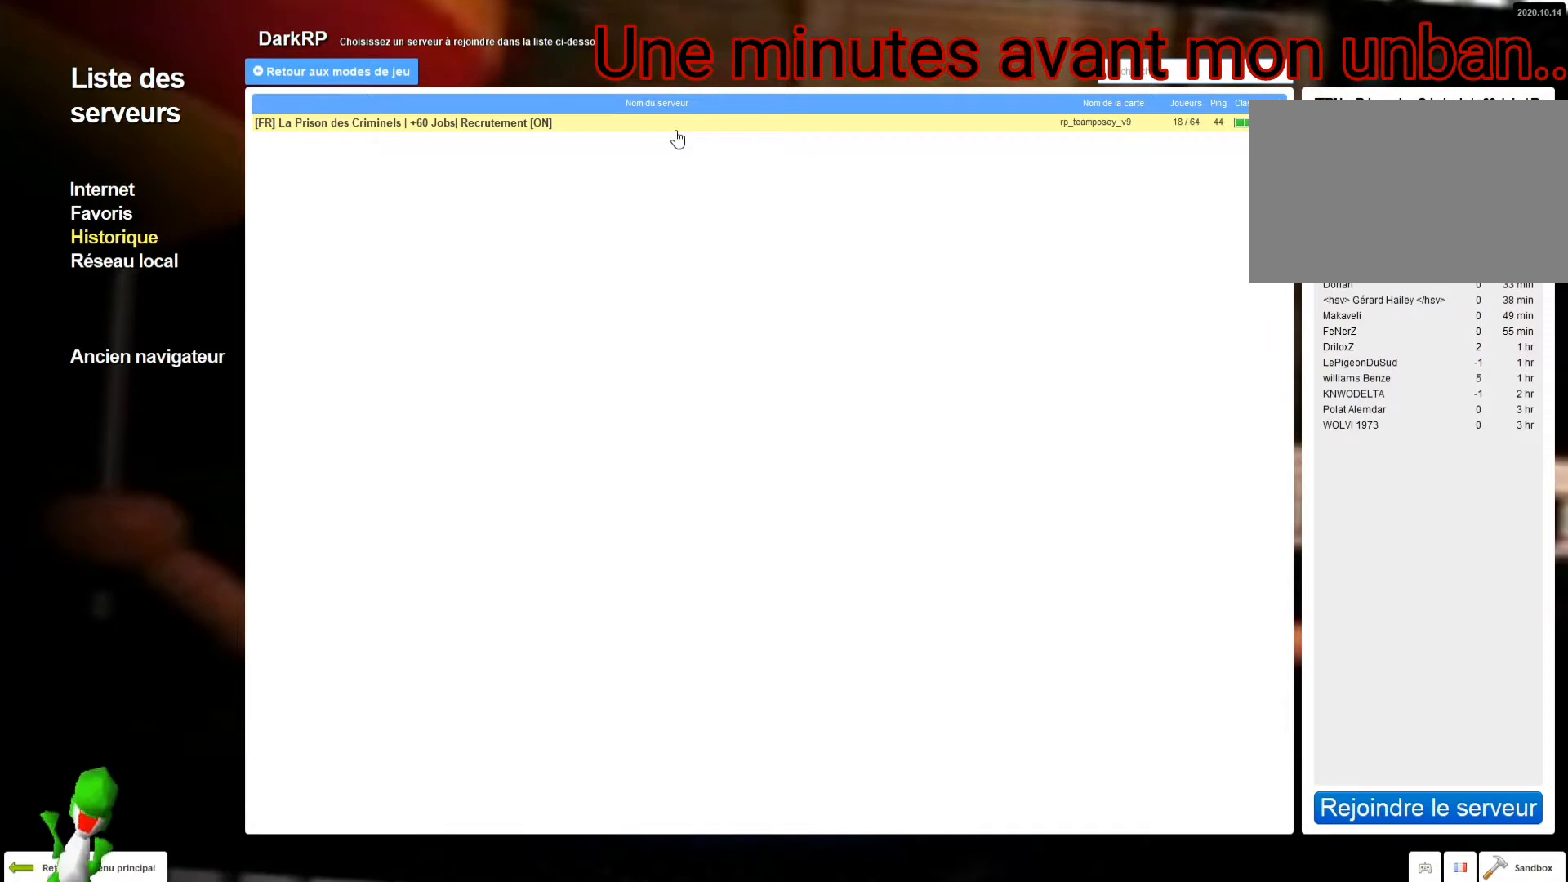
{"keys": [], "mouse": [], "events": []}
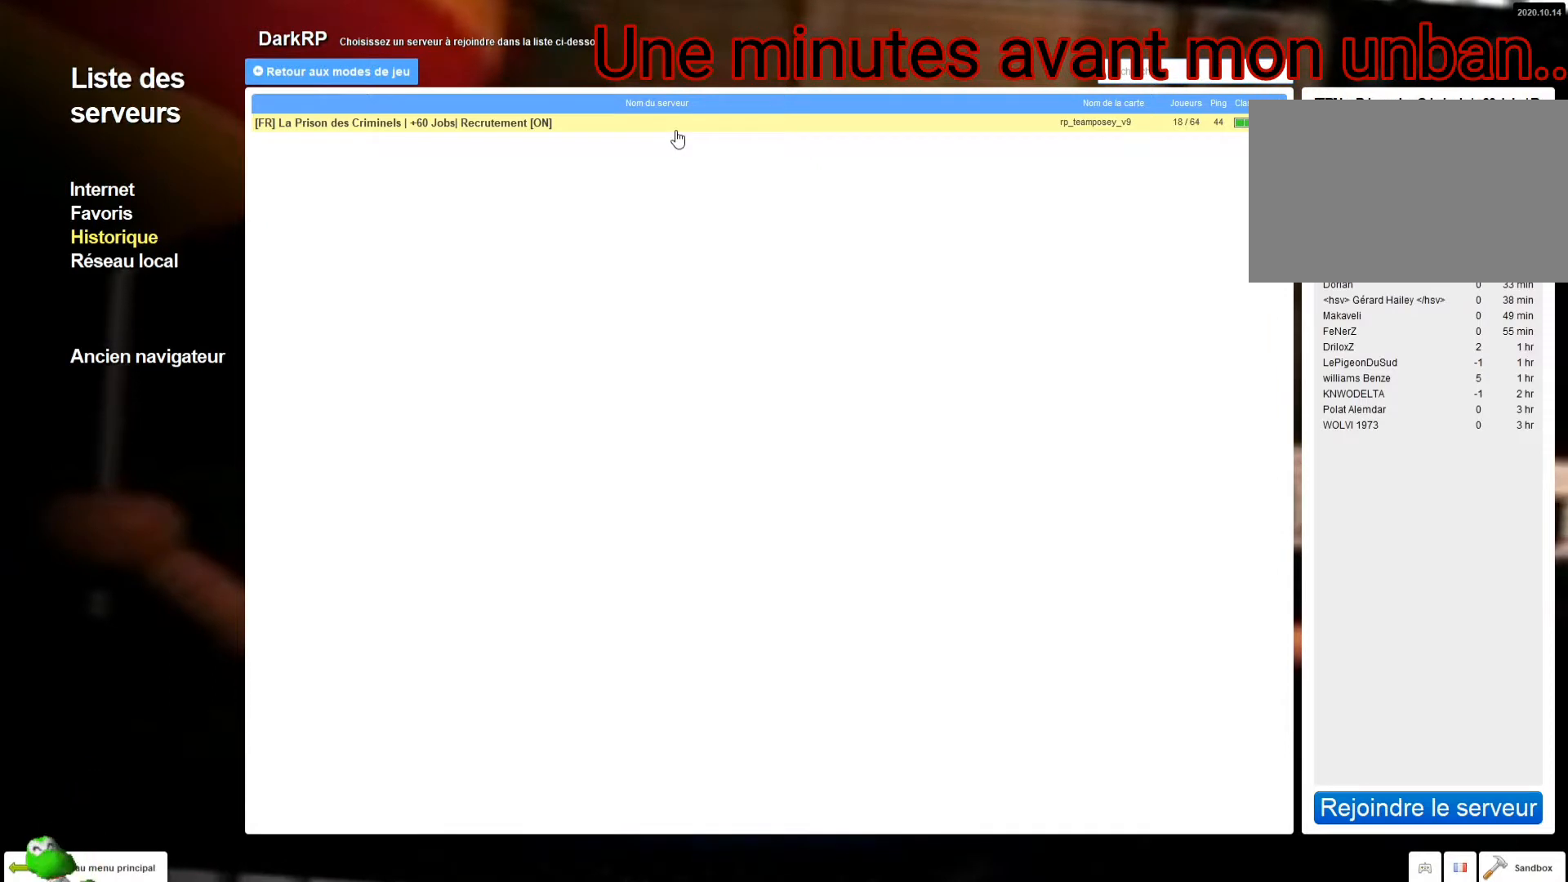
{"keys": [], "mouse": [], "events": []}
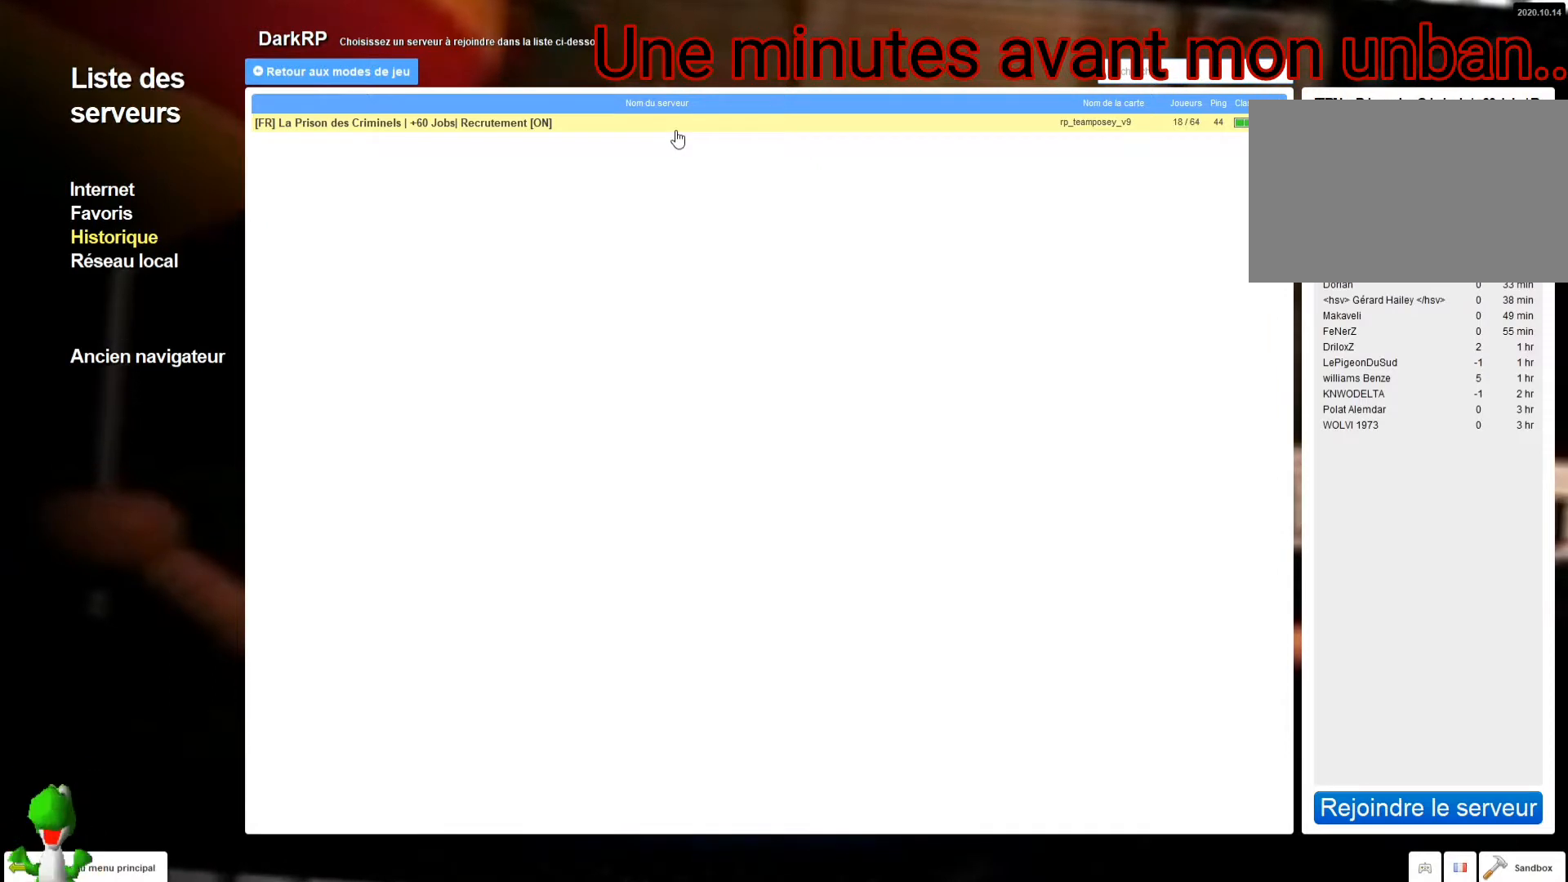
{"keys": [], "mouse": [], "events": []}
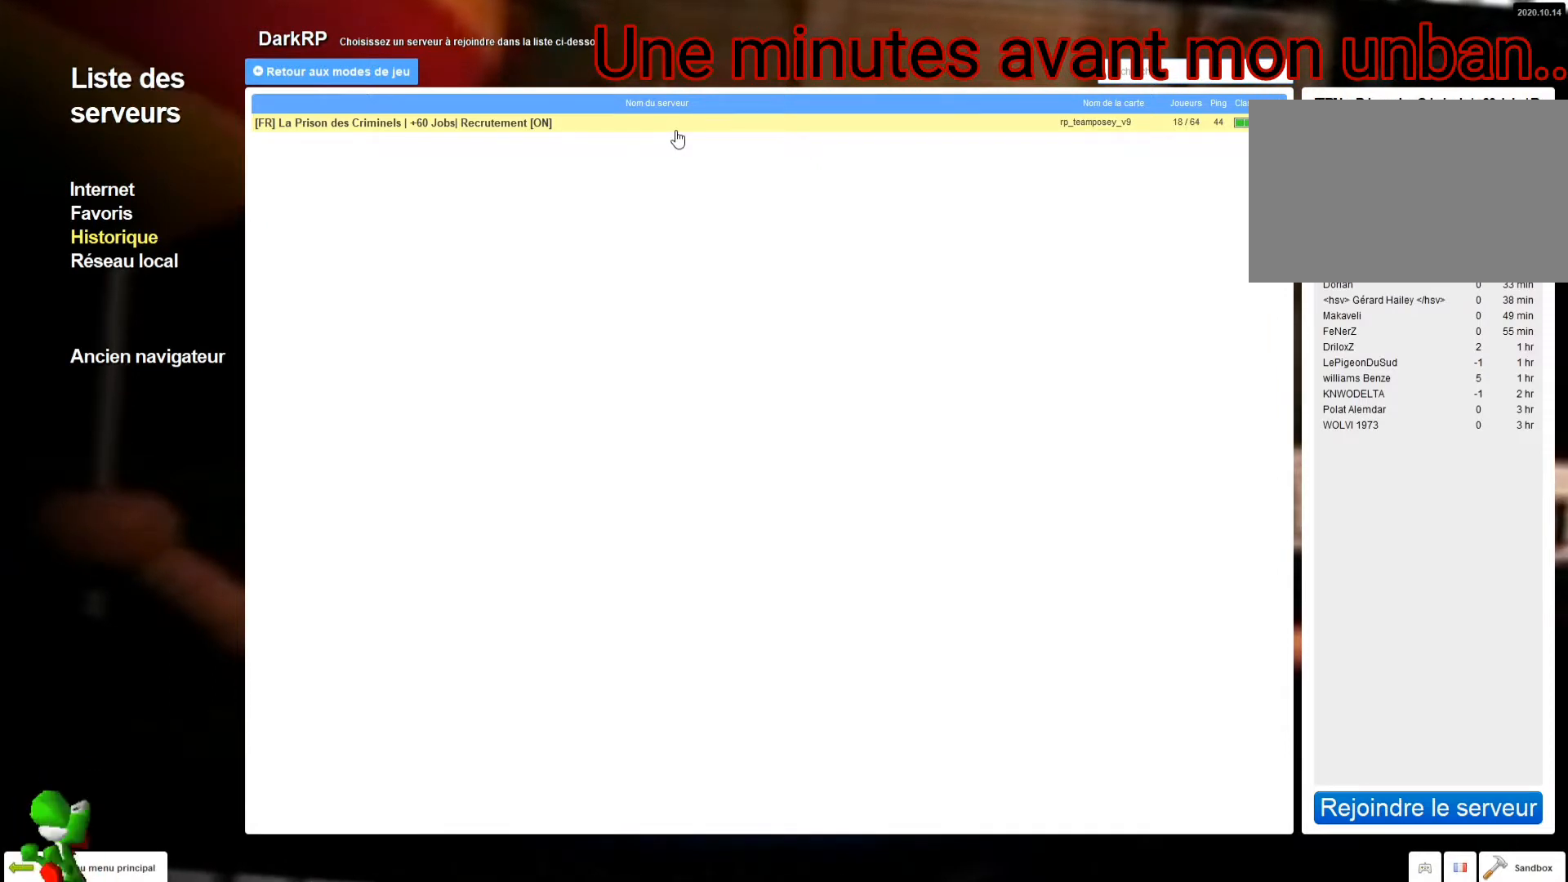
{"keys": [], "mouse": [], "events": []}
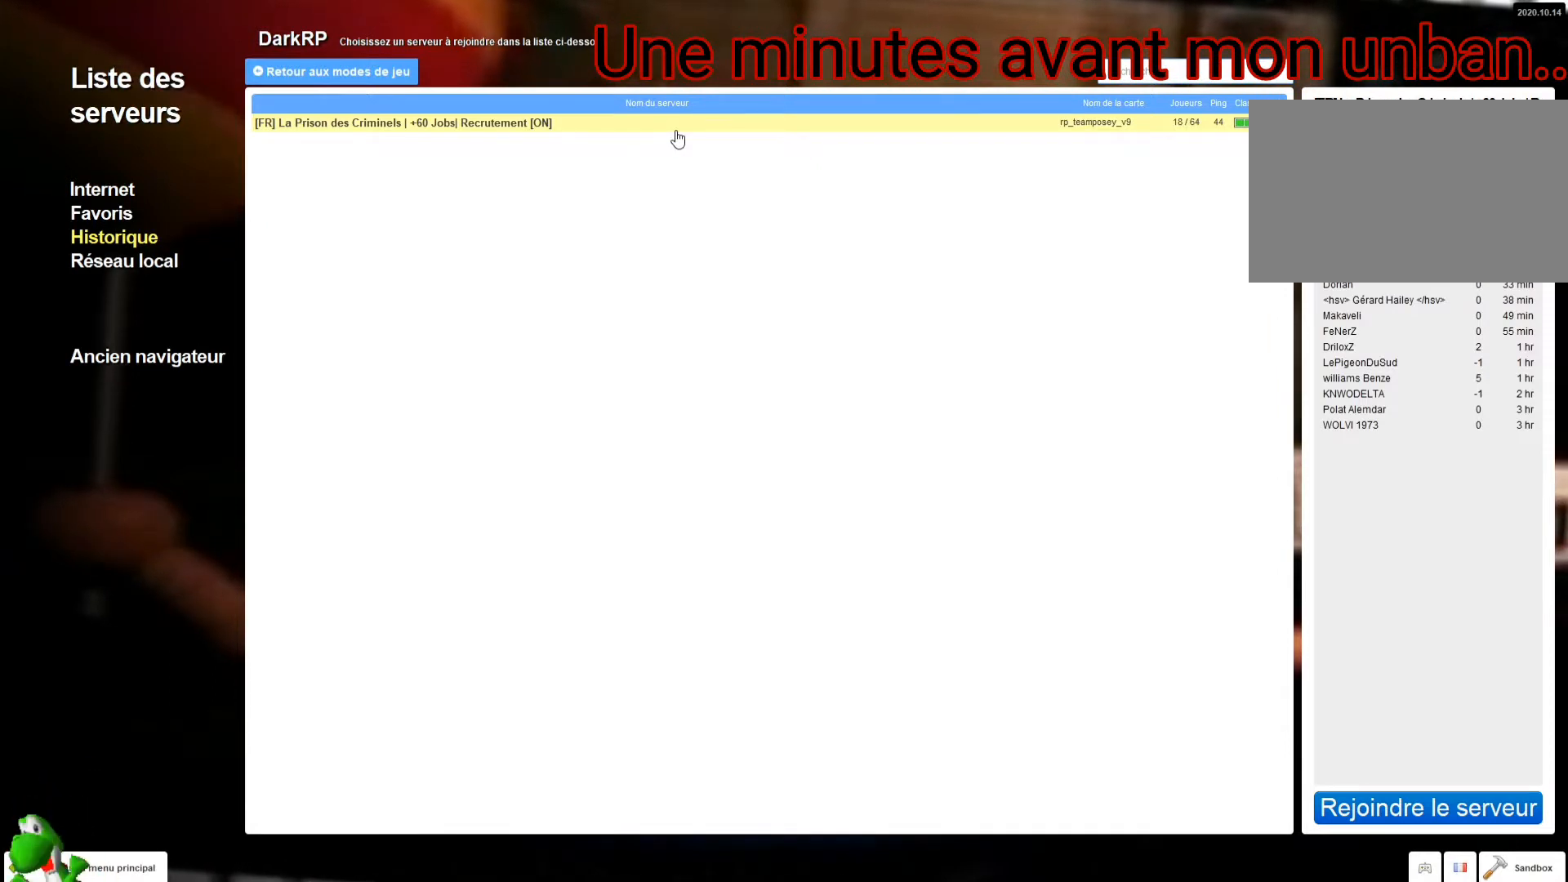
{"keys": [], "mouse": [], "events": []}
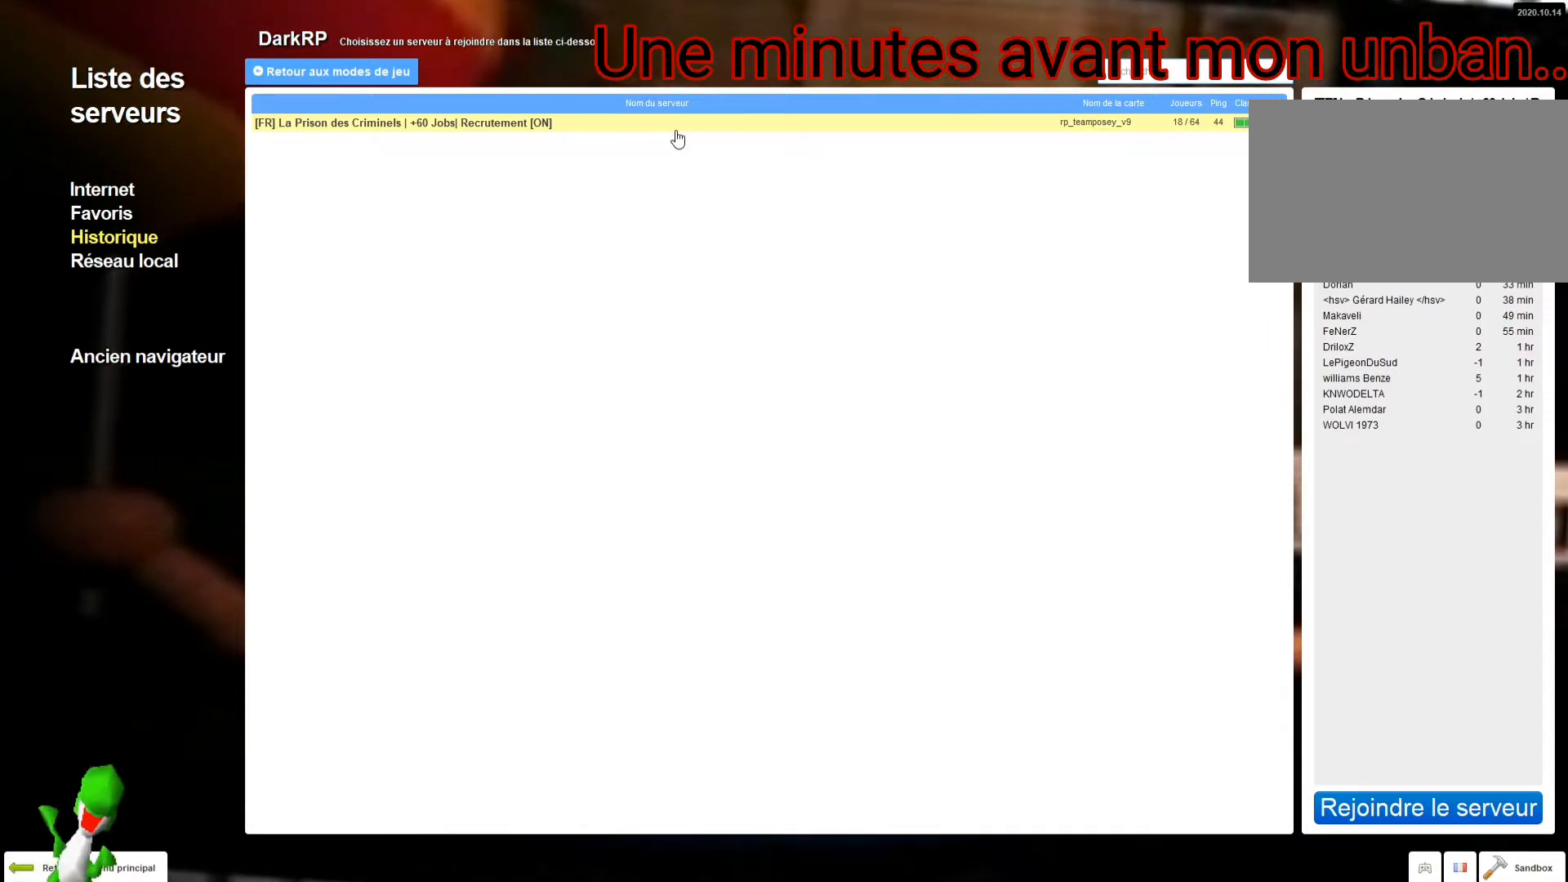
{"keys": [], "mouse": [], "events": []}
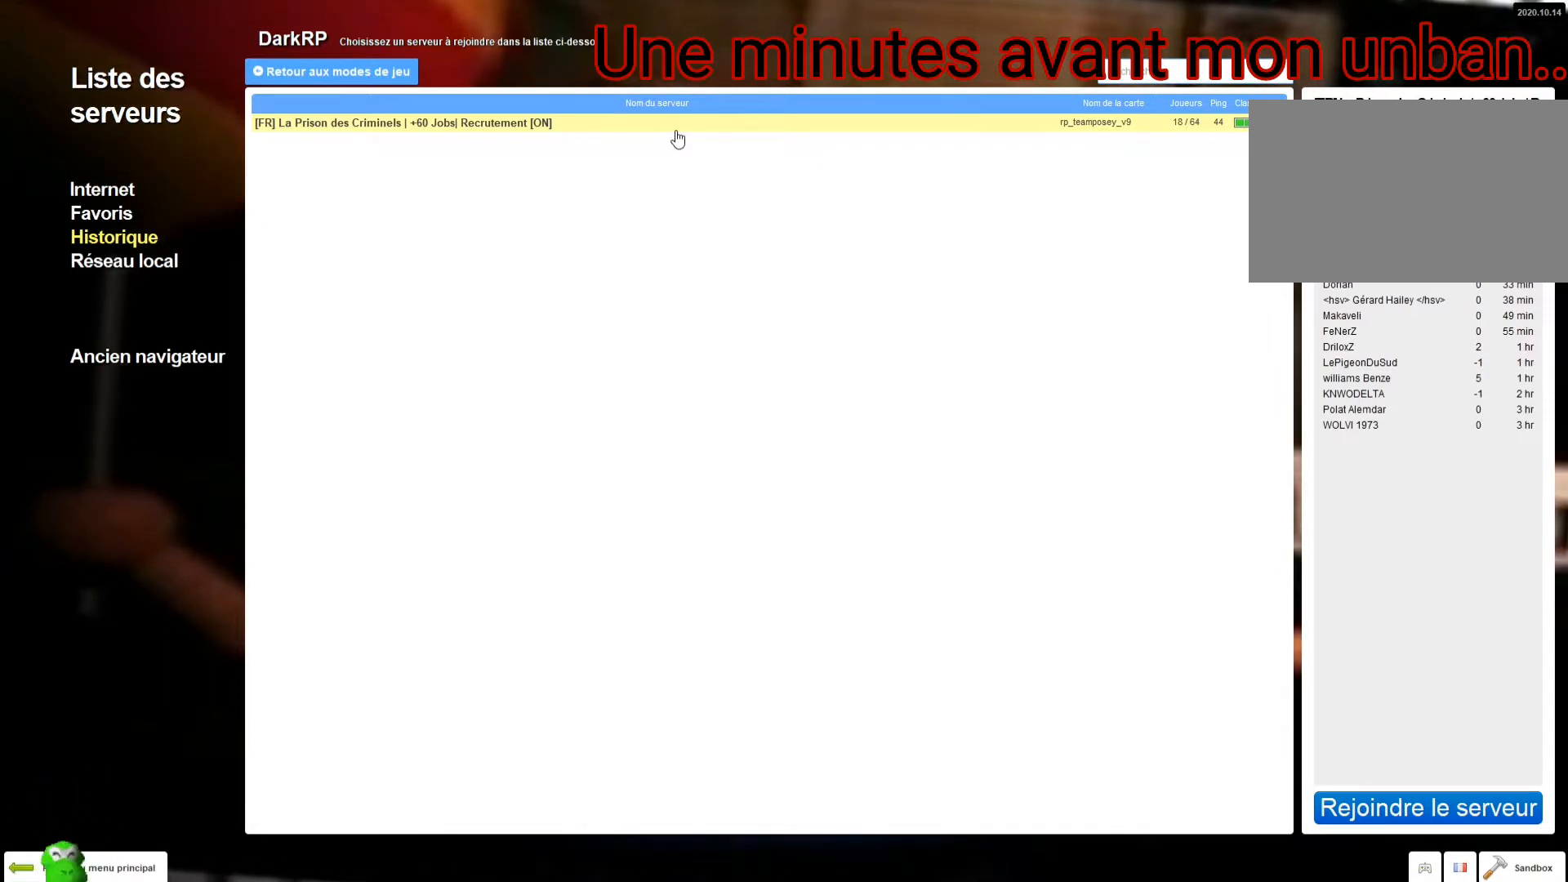
{"keys": [], "mouse": [], "events": [[367, "mouse_left", "down"], [467, "mouse_left", "up"]]}
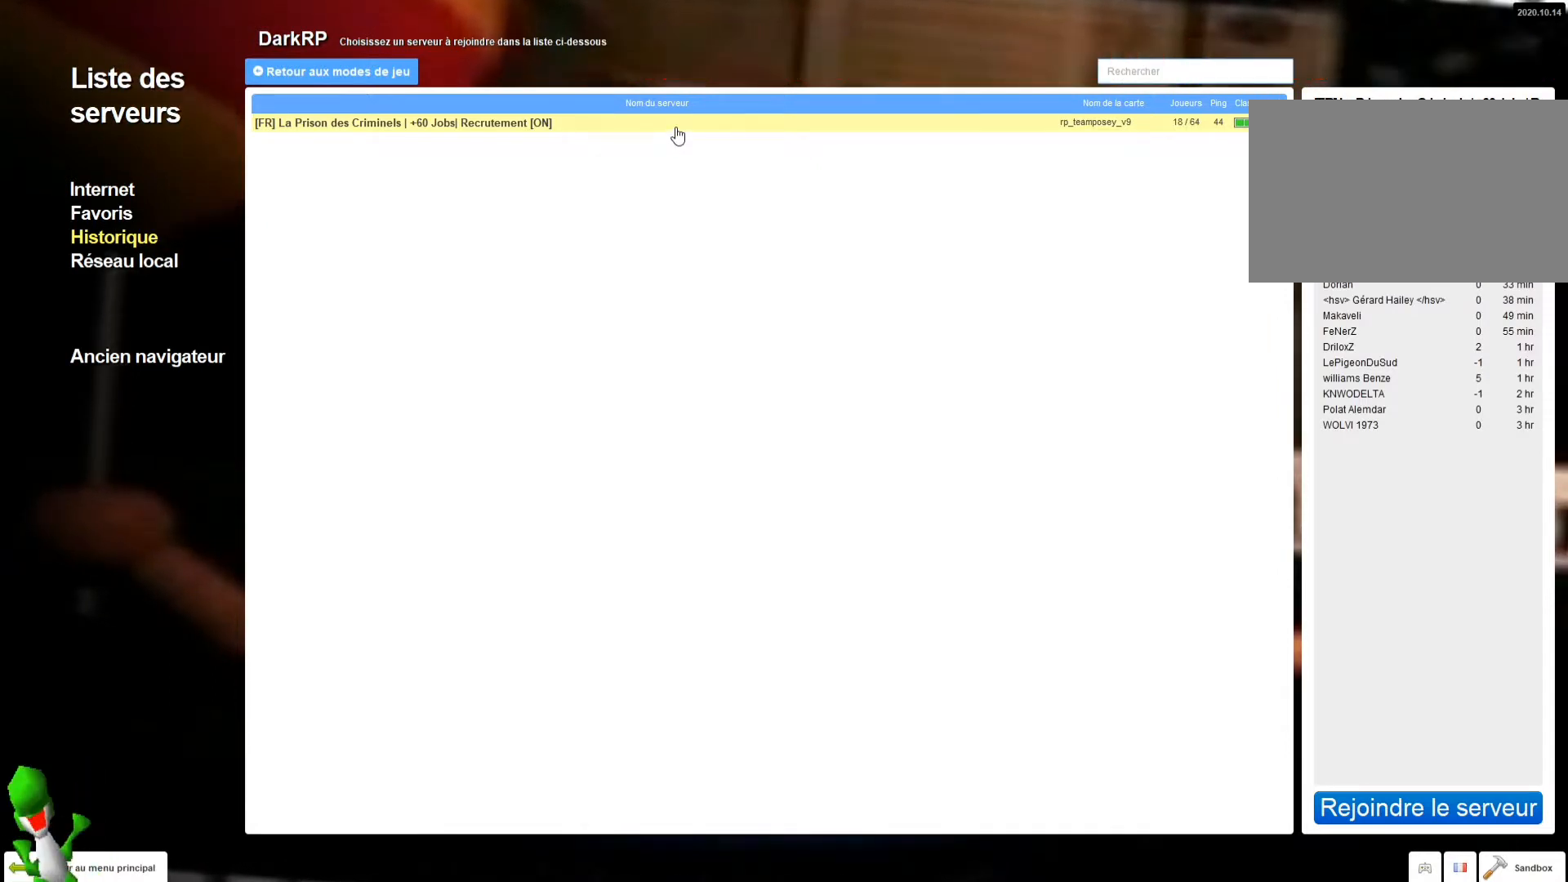
{"keys": [], "mouse": [], "events": []}
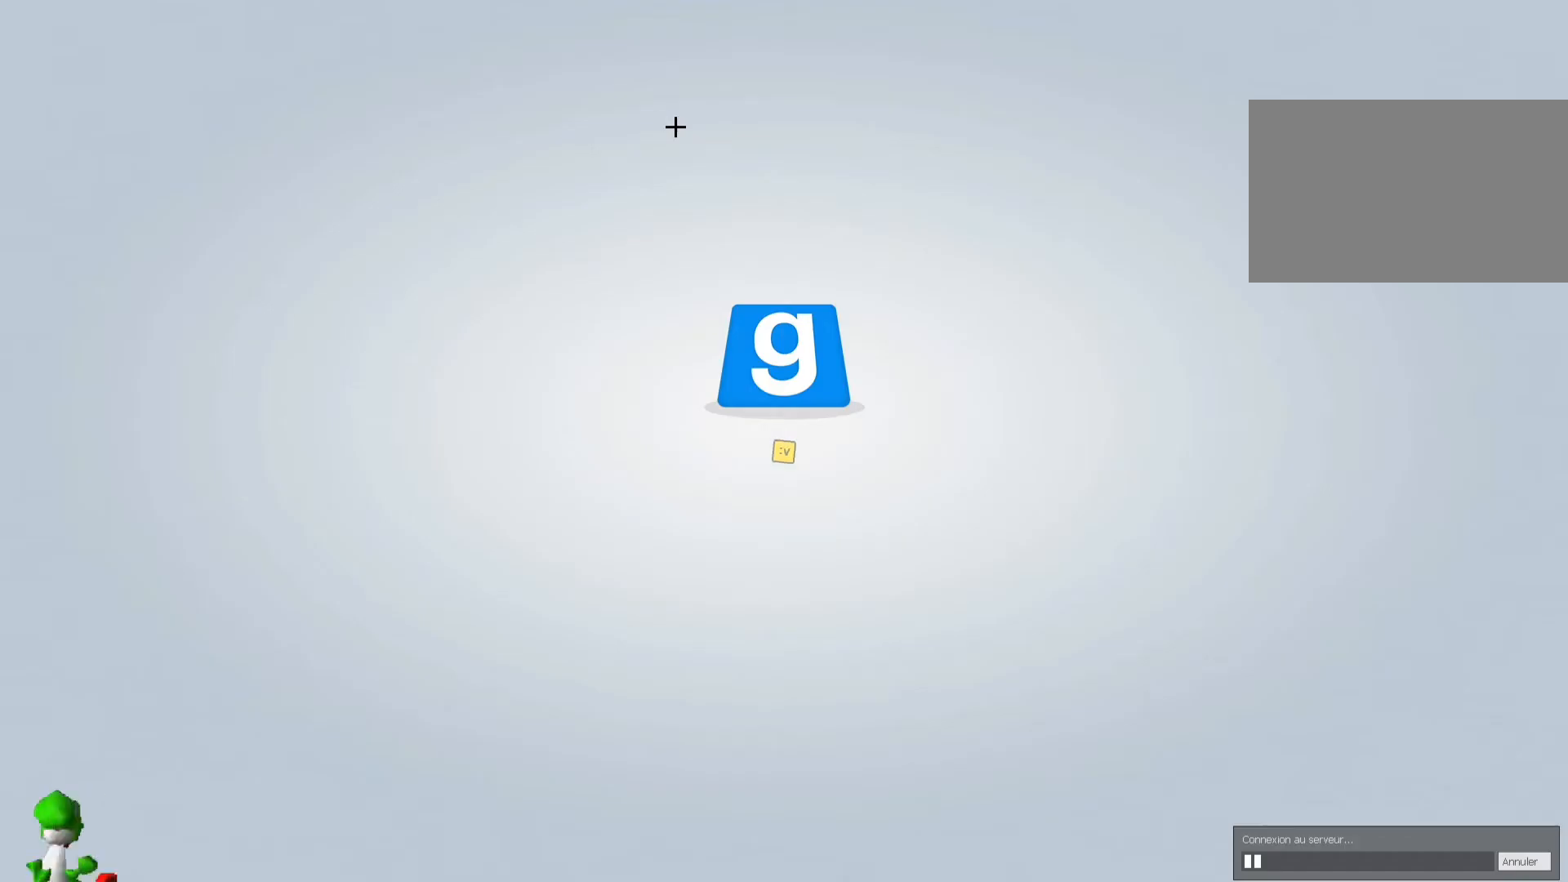
{"keys": [], "mouse": [], "events": []}
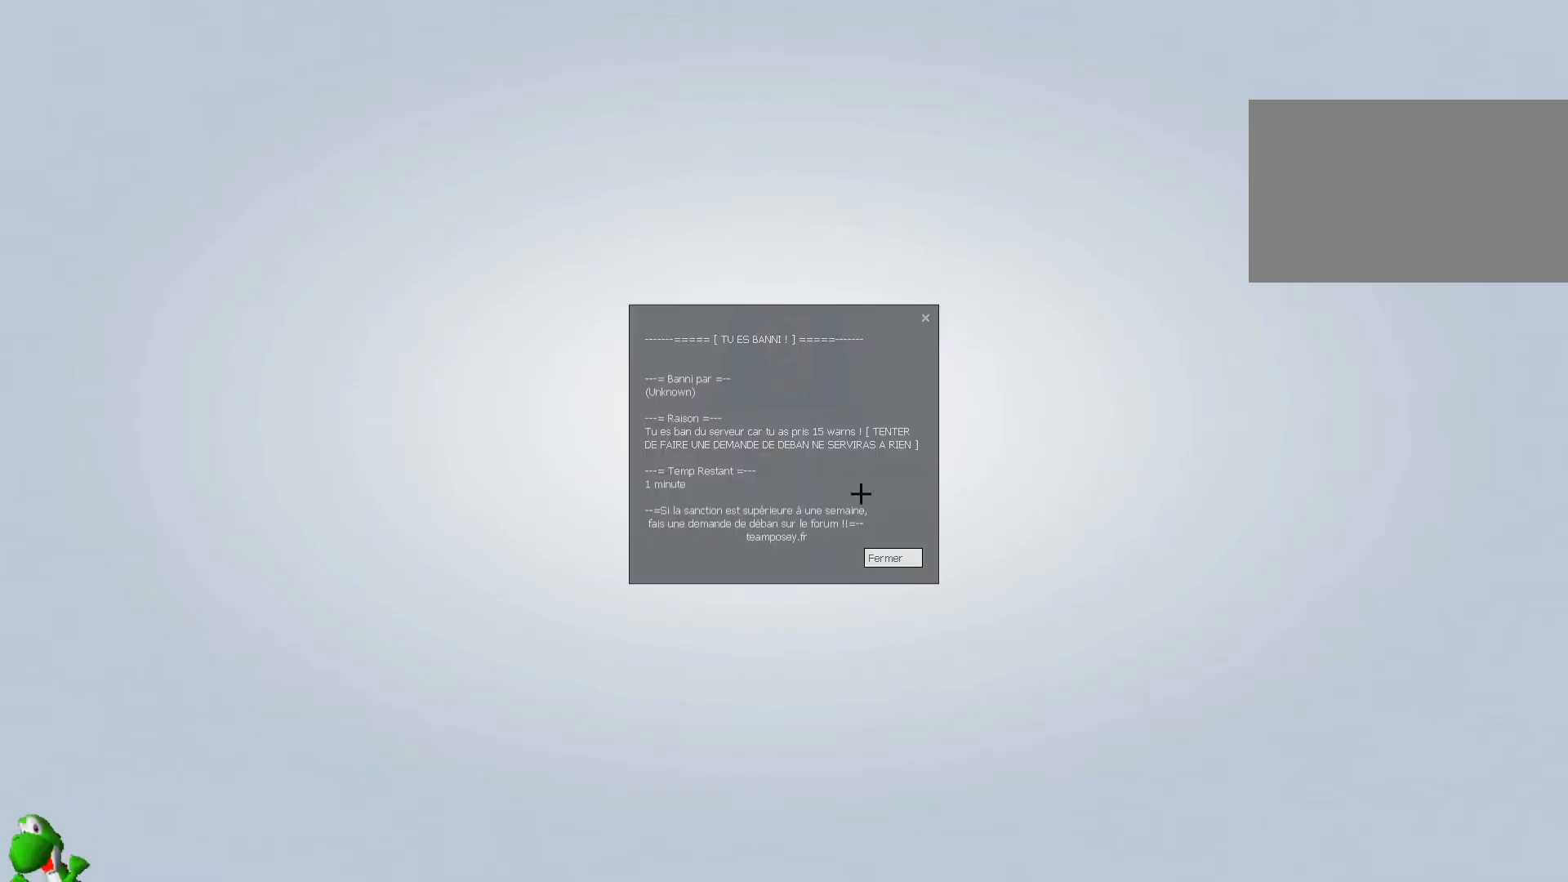
{"keys": [], "mouse": [], "events": []}
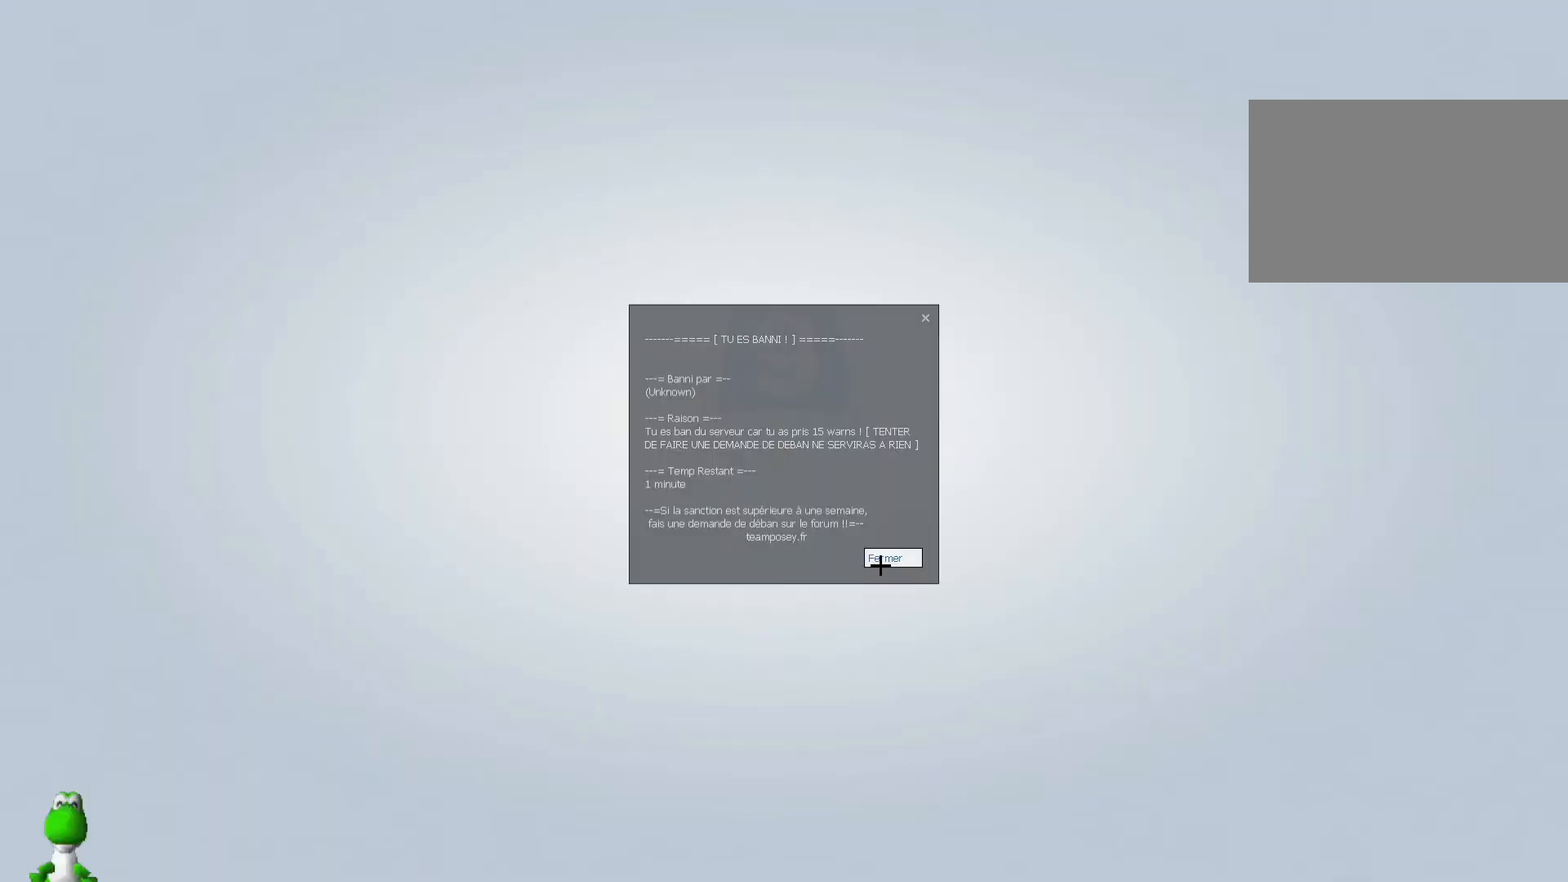
{"keys": [], "mouse": [], "events": [[67, "mouse_left", "down"], [100, "mouse_left", "up"]]}
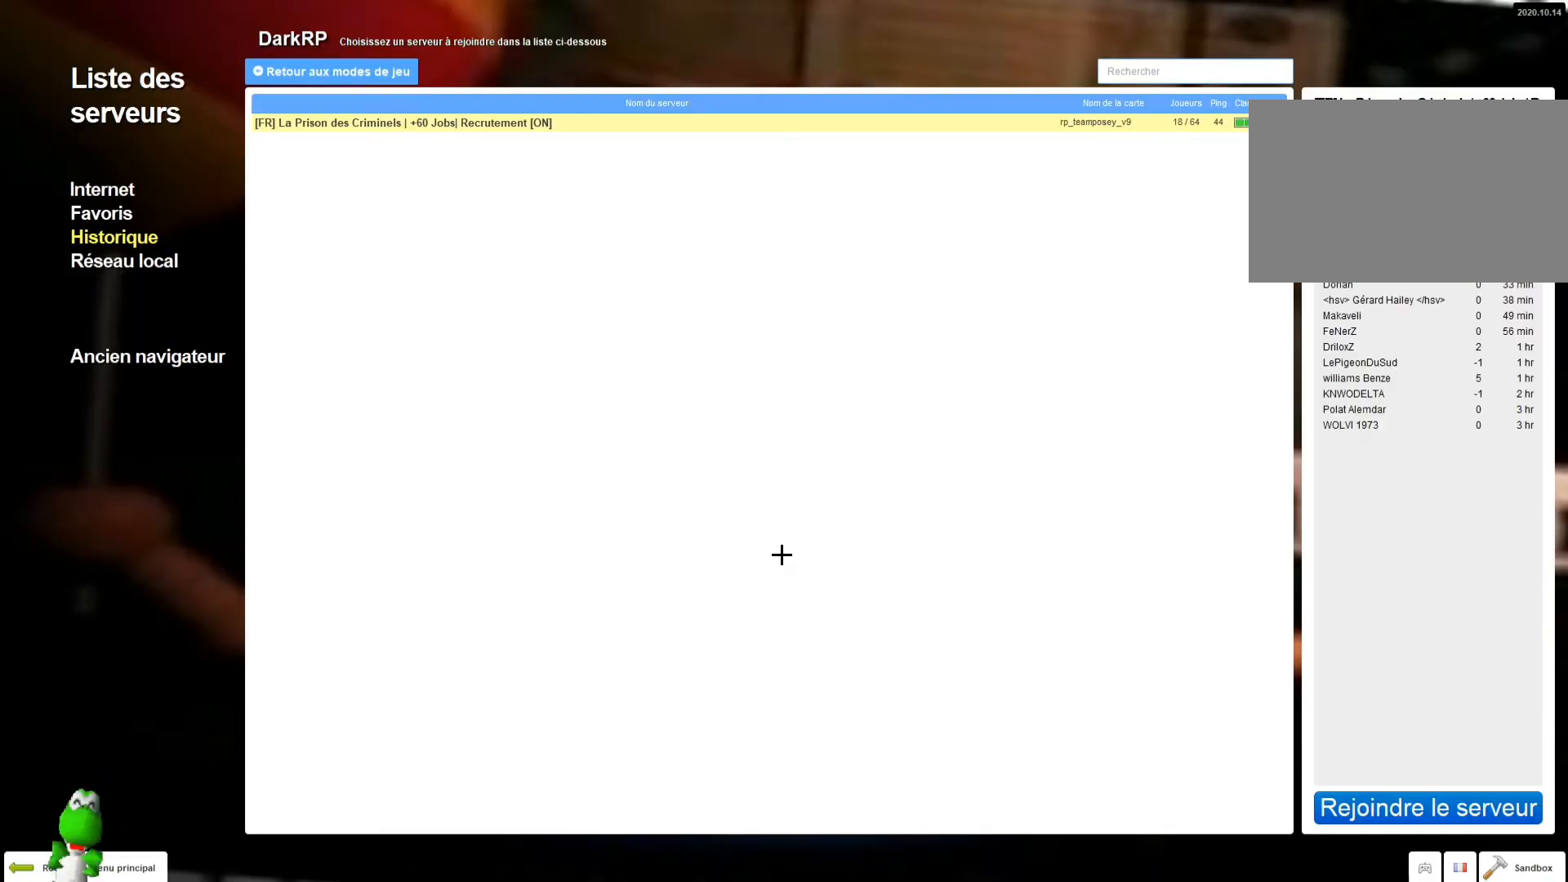
{"keys": [], "mouse": [], "events": []}
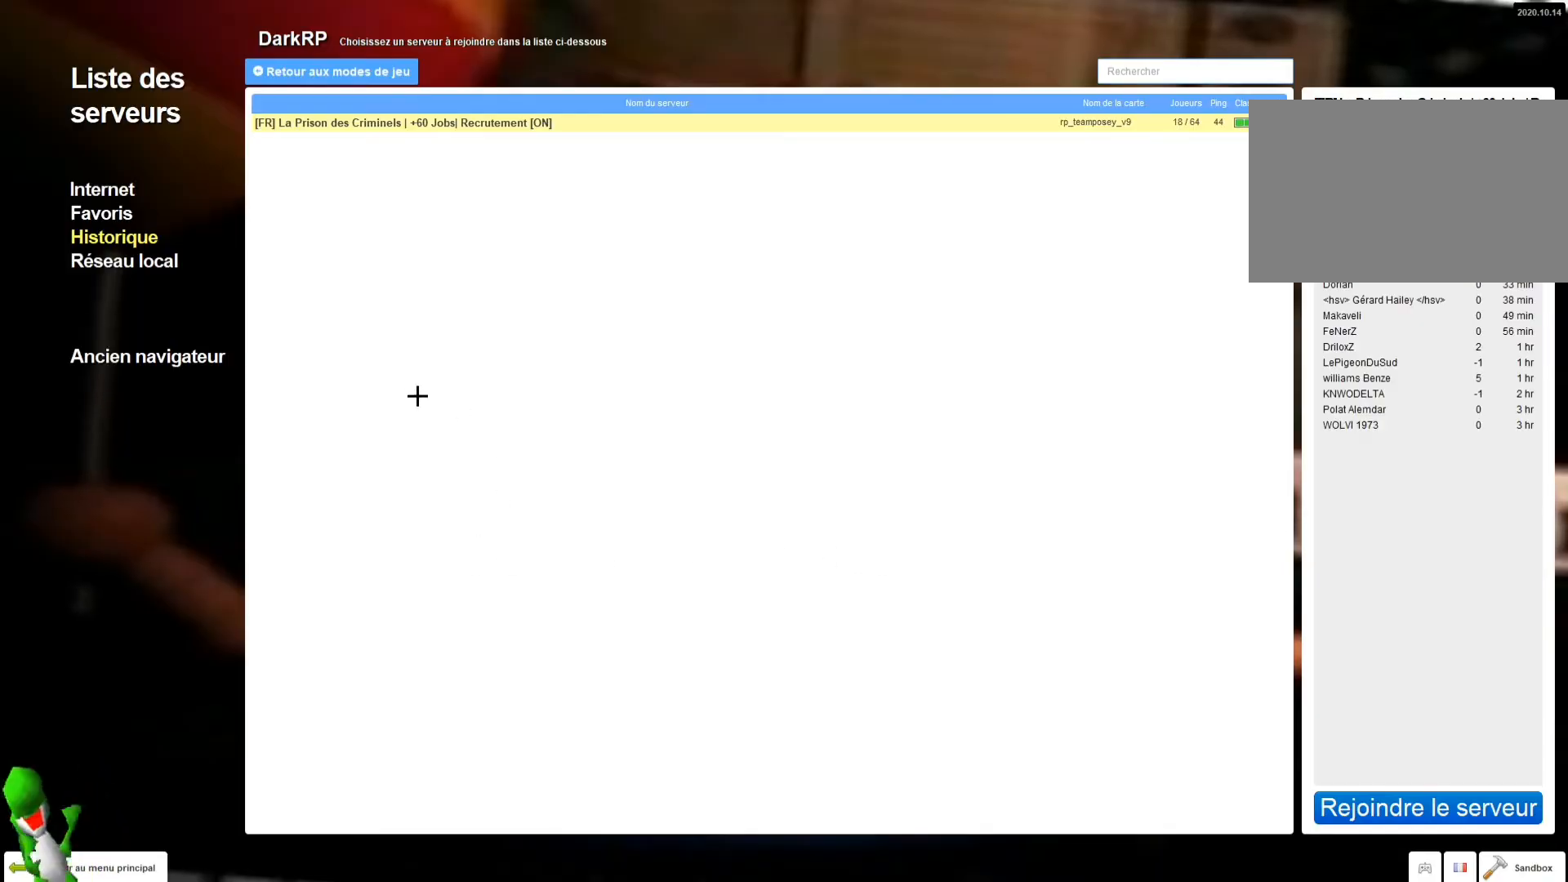
{"keys": [], "mouse": [], "events": []}
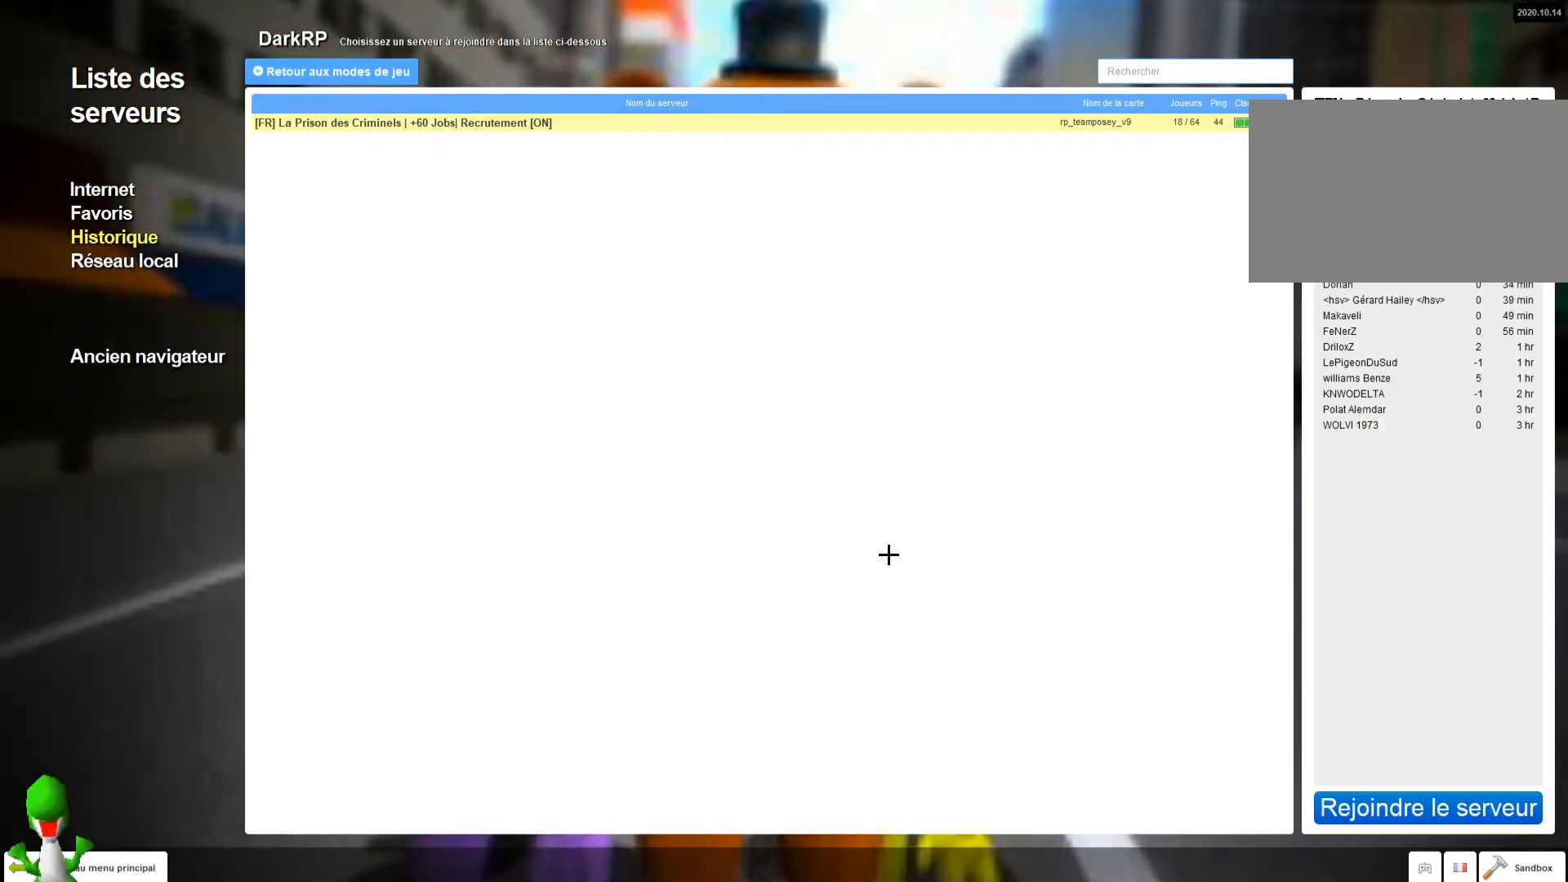
{"keys": [], "mouse": [], "events": []}
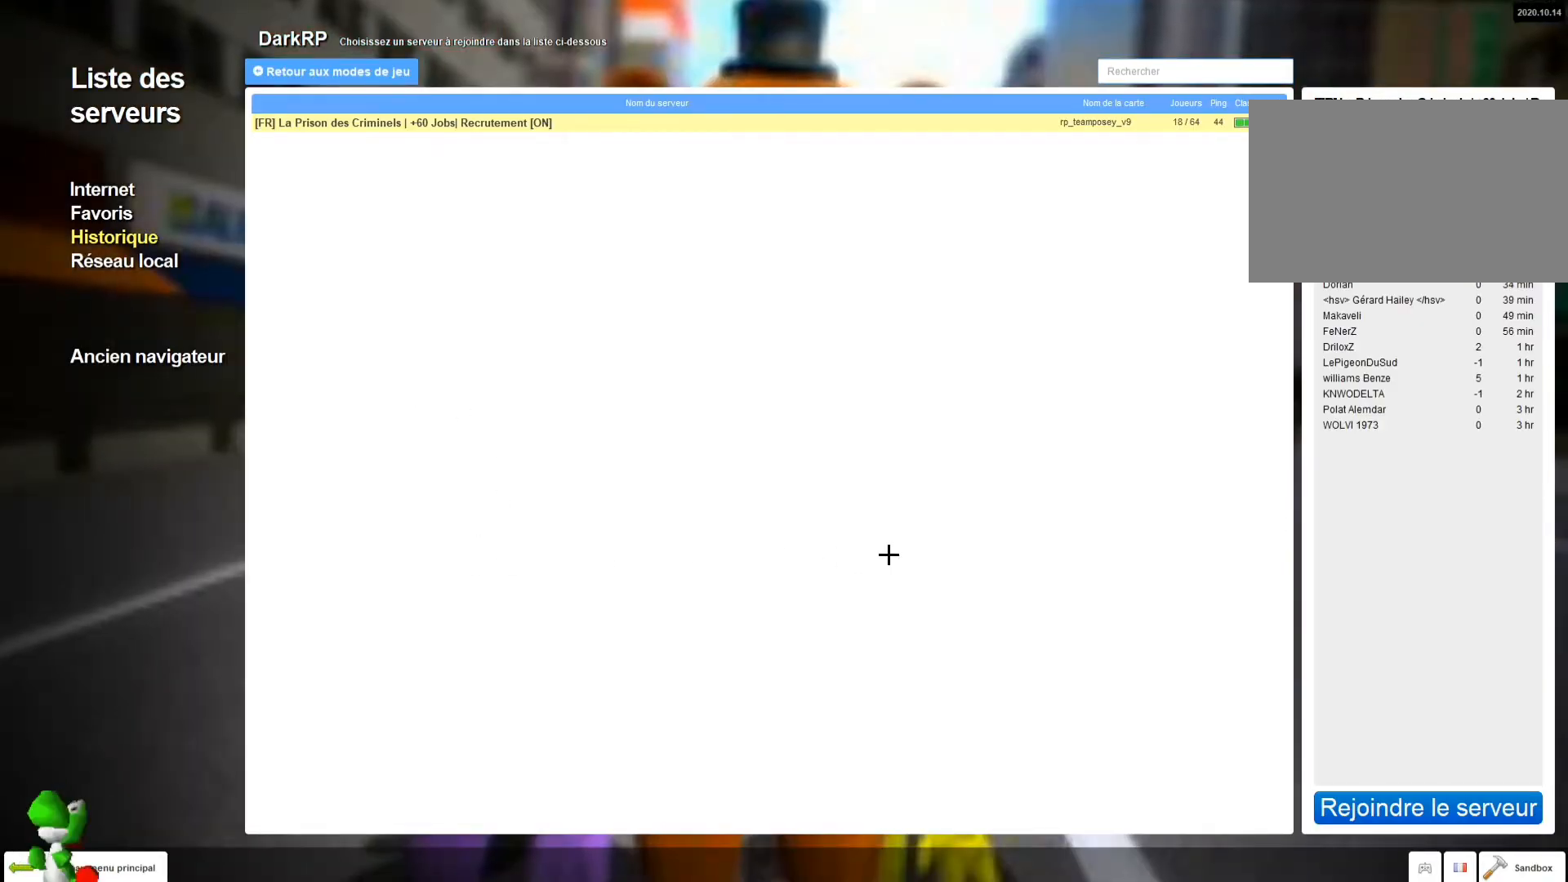
{"keys": [], "mouse": [], "events": []}
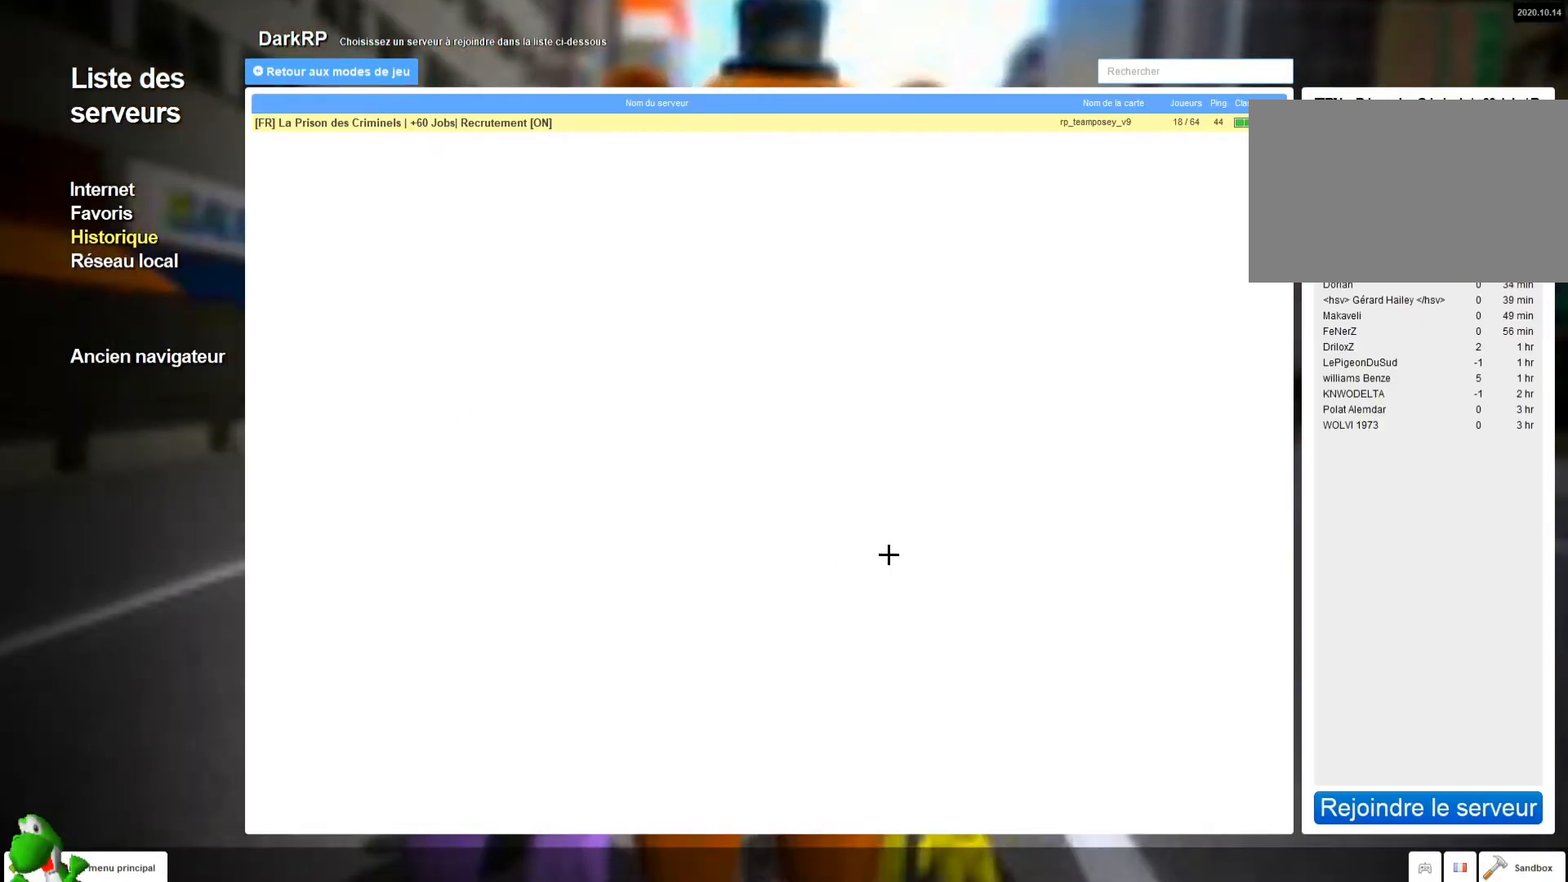
{"keys": [], "mouse": [], "events": []}
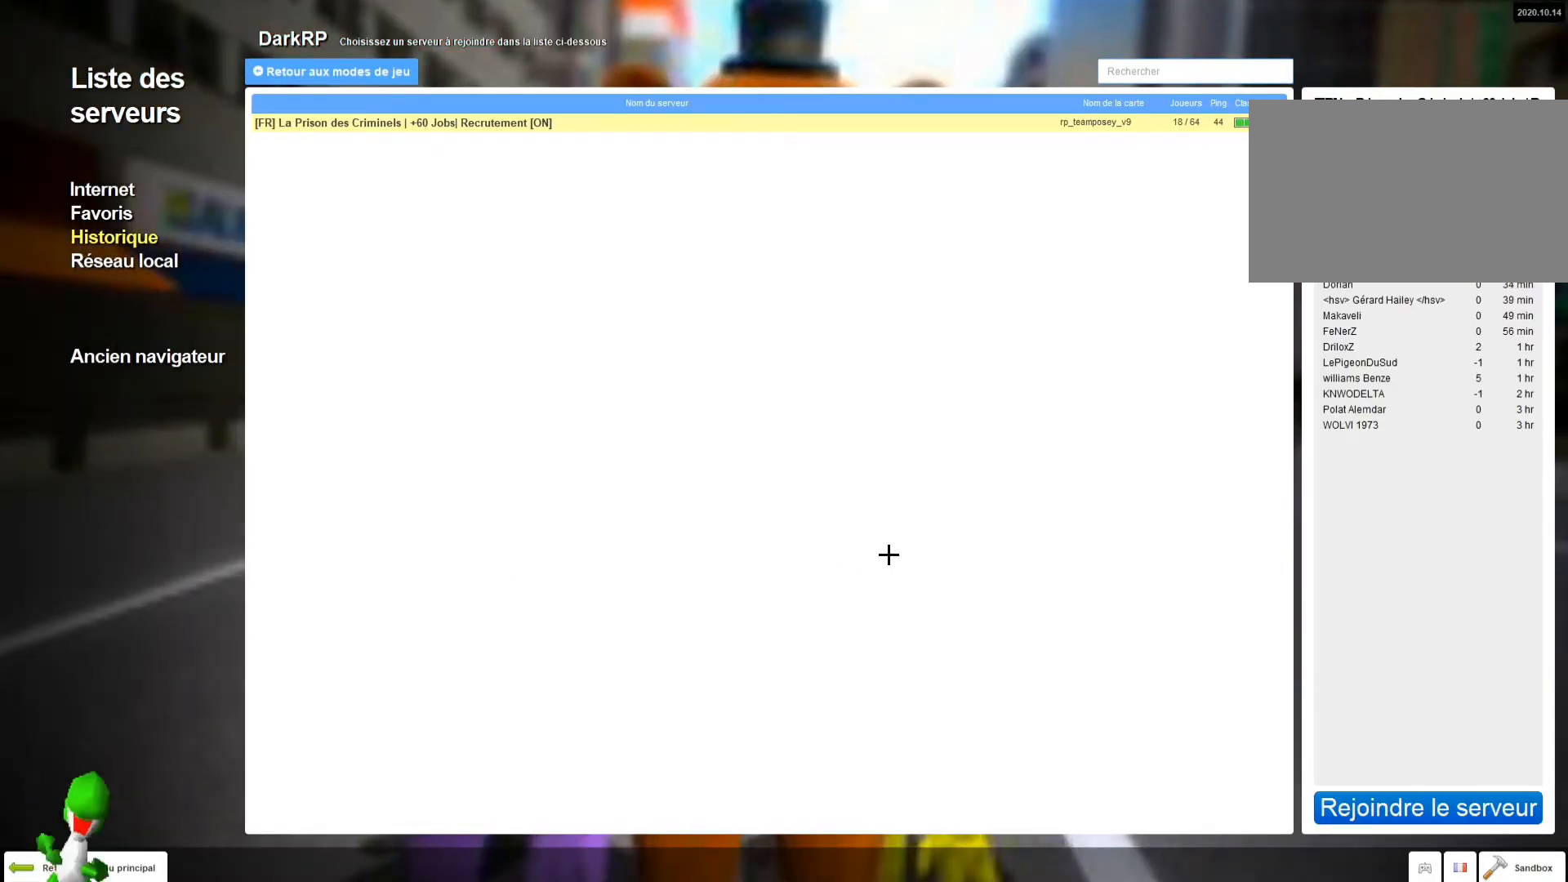
{"keys": [], "mouse": [], "events": []}
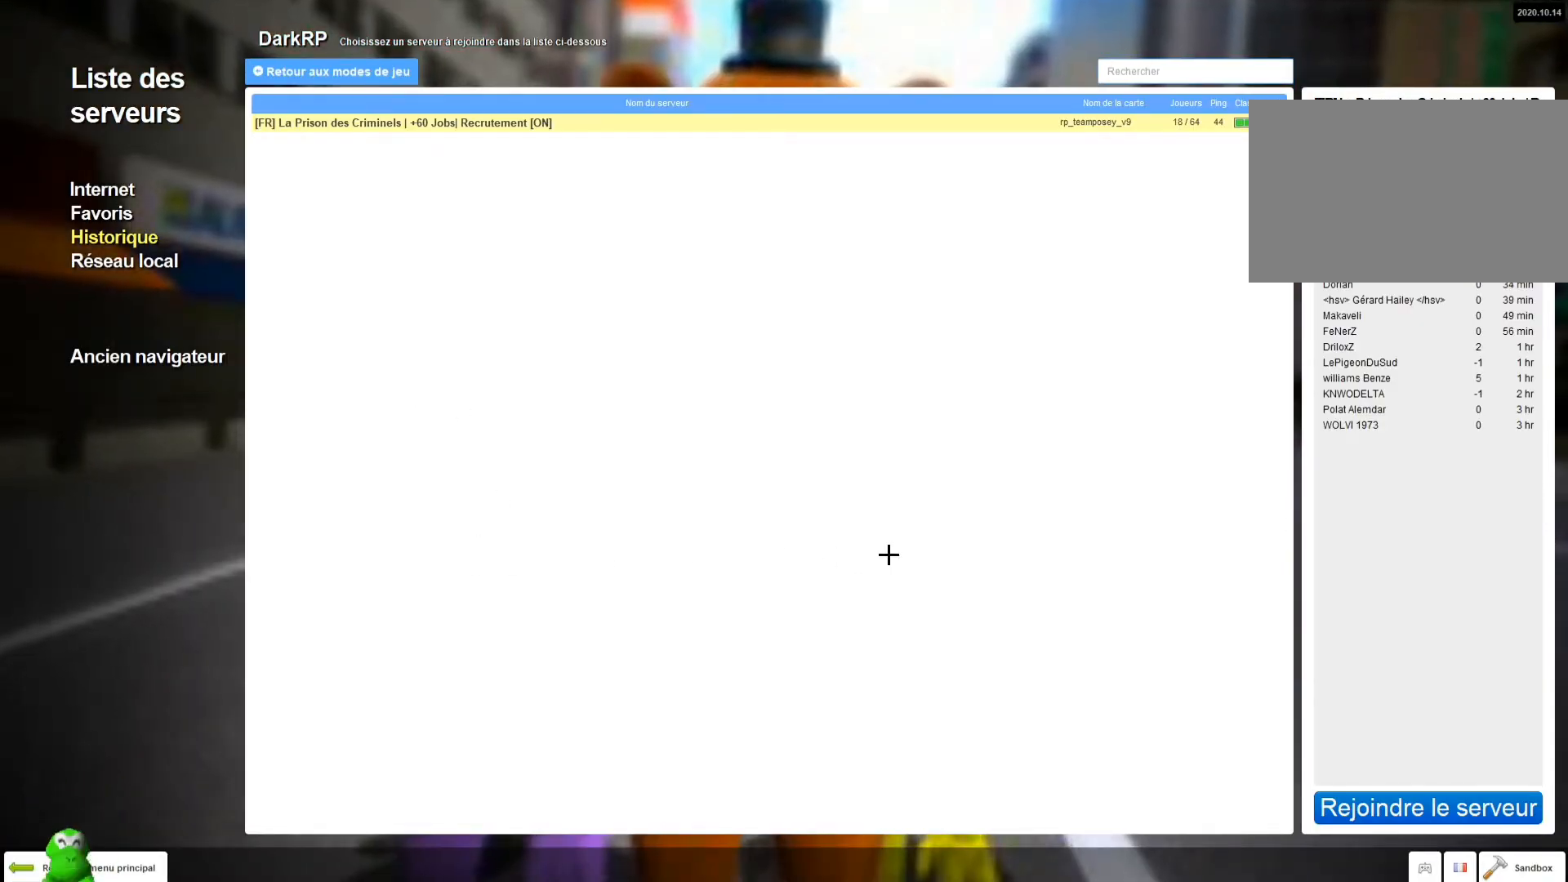
{"keys": [], "mouse": [], "events": []}